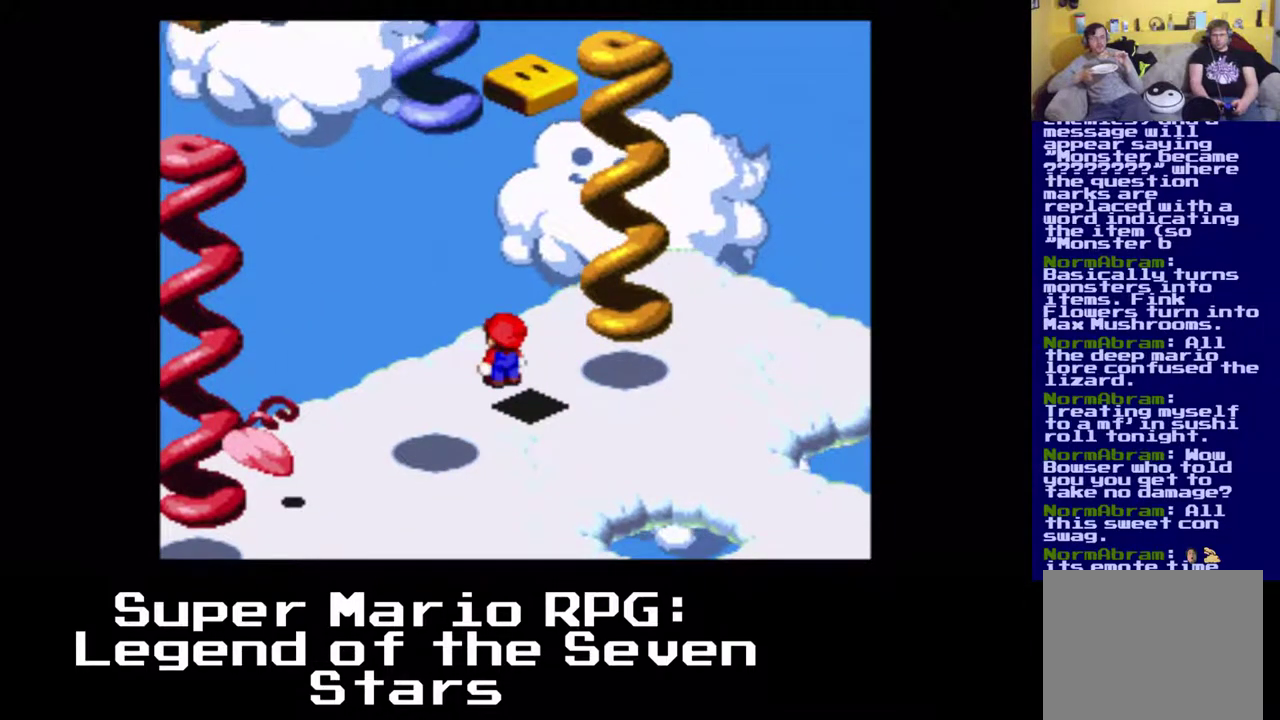
Gameplay with a controller (Xbox layout); each line is a JSON object with the inputs held at the frame after it. "events" lists button and stick changes between this image and that frame as [ms after this image, input, new state], when the widget could be followed in between. Not read: right_stick.
{"buttons": ["A", "X", "DPAD_UP", "DPAD_RIGHT"], "left_stick": "center", "events": [[250, "DPAD_RIGHT", "down"], [250, "DPAD_UP", "down"], [267, "A", "down"]]}
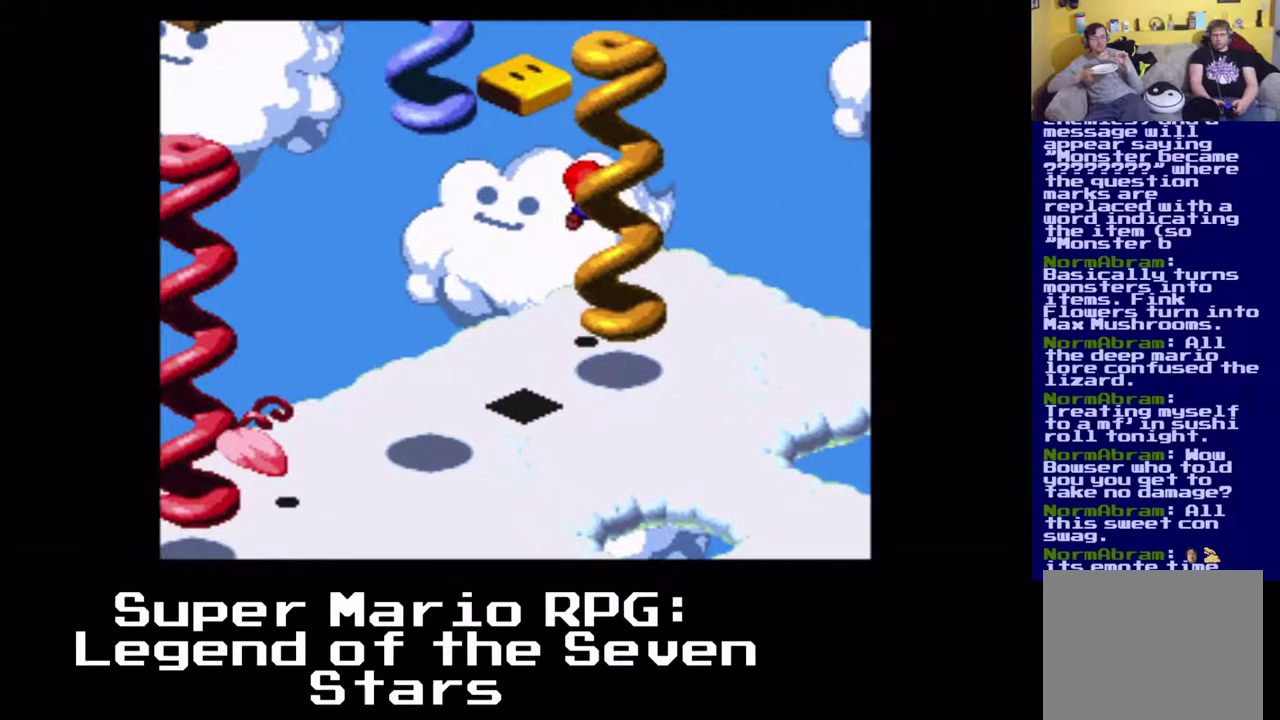
{"buttons": ["X", "DPAD_UP", "DPAD_LEFT"], "left_stick": "center", "events": [[83, "A", "up"], [133, "DPAD_RIGHT", "up"], [483, "DPAD_LEFT", "down"]]}
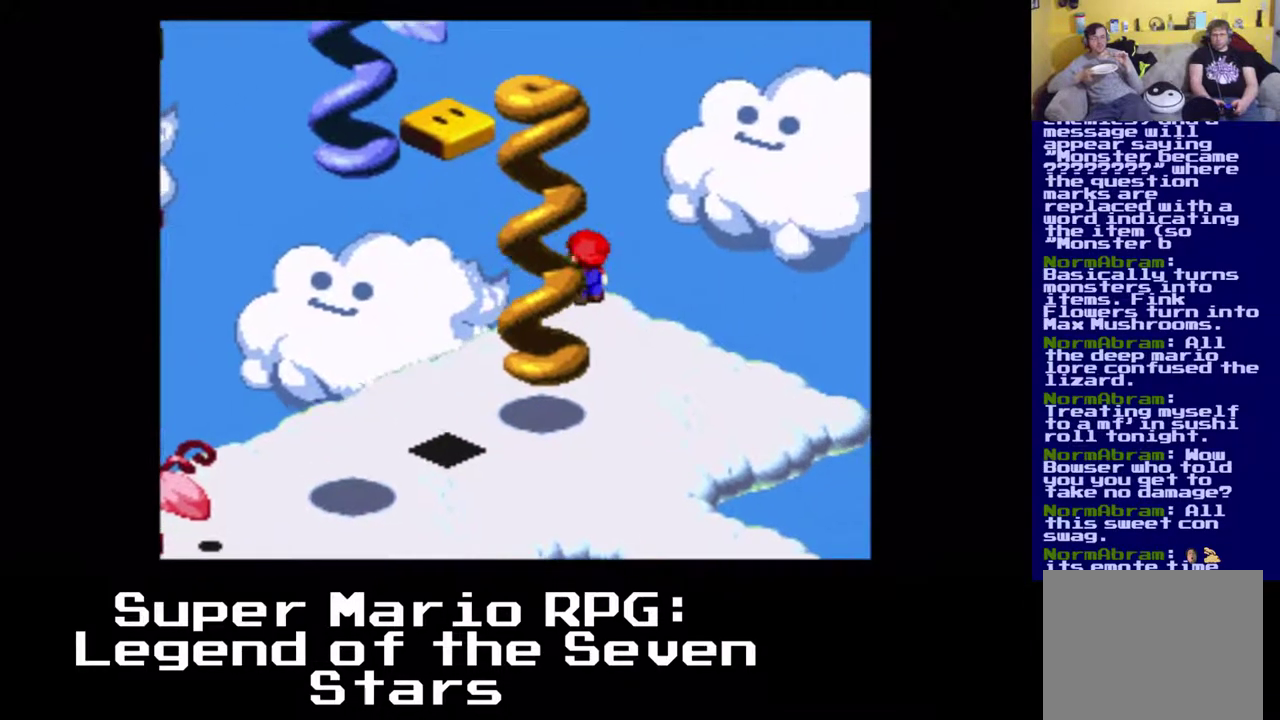
{"buttons": ["X"], "left_stick": "center", "events": [[17, "A", "down"], [33, "DPAD_DOWN", "down"], [33, "DPAD_LEFT", "up"], [33, "DPAD_UP", "up"], [183, "DPAD_LEFT", "down"], [250, "DPAD_DOWN", "up"], [383, "A", "up"], [383, "DPAD_LEFT", "up"]]}
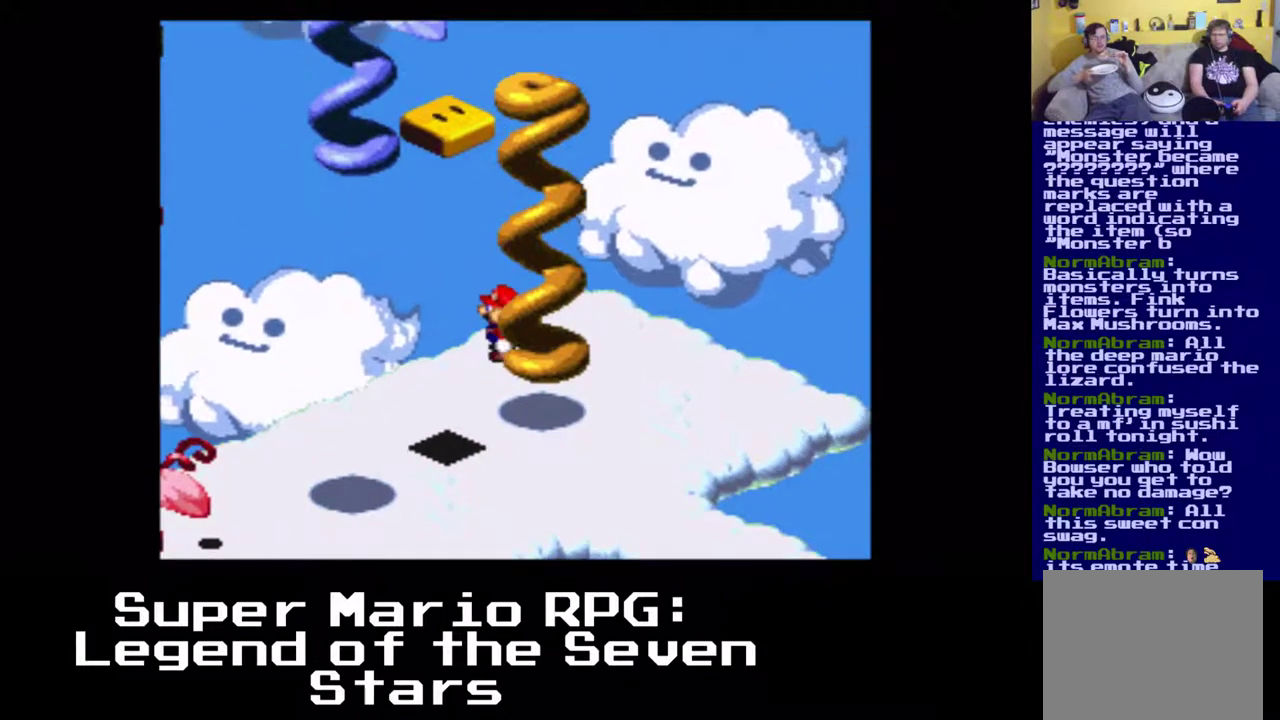
{"buttons": ["A", "X", "DPAD_DOWN", "DPAD_RIGHT"], "left_stick": "center", "events": [[250, "A", "down"], [333, "DPAD_DOWN", "down"], [350, "DPAD_RIGHT", "down"]]}
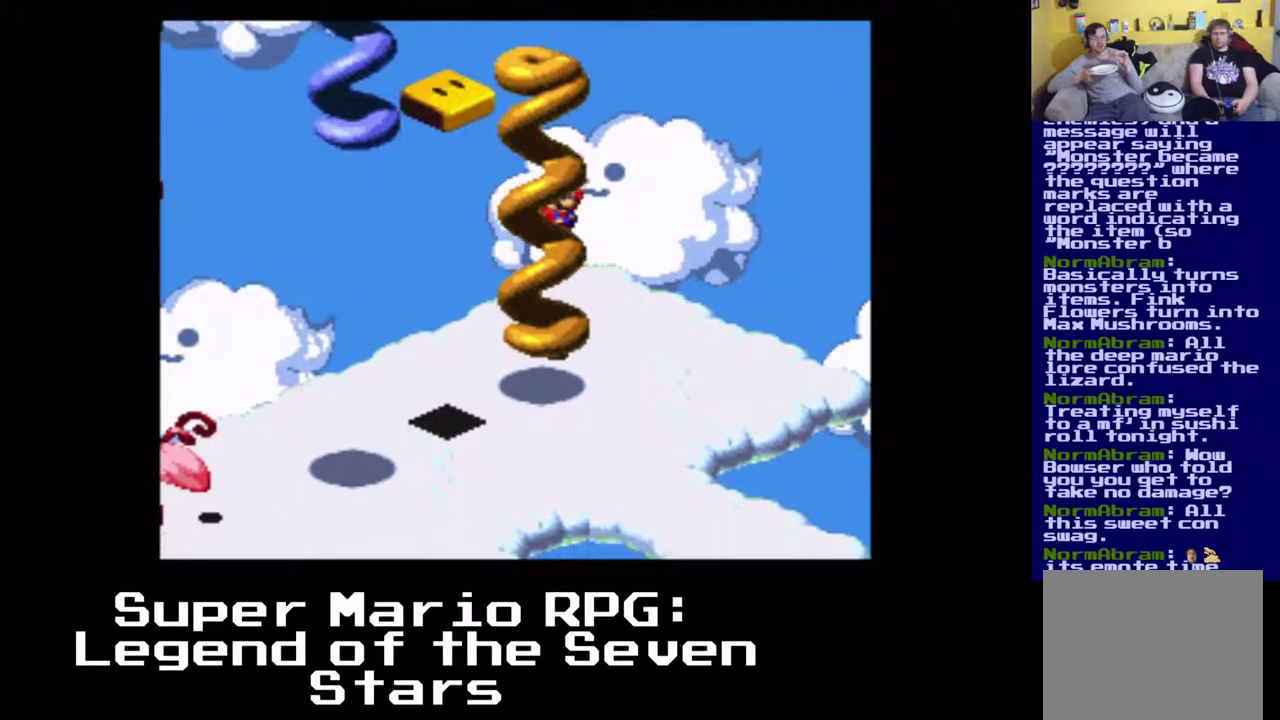
{"buttons": ["X"], "left_stick": "center", "events": [[50, "A", "up"], [50, "DPAD_RIGHT", "up"], [117, "DPAD_DOWN", "up"]]}
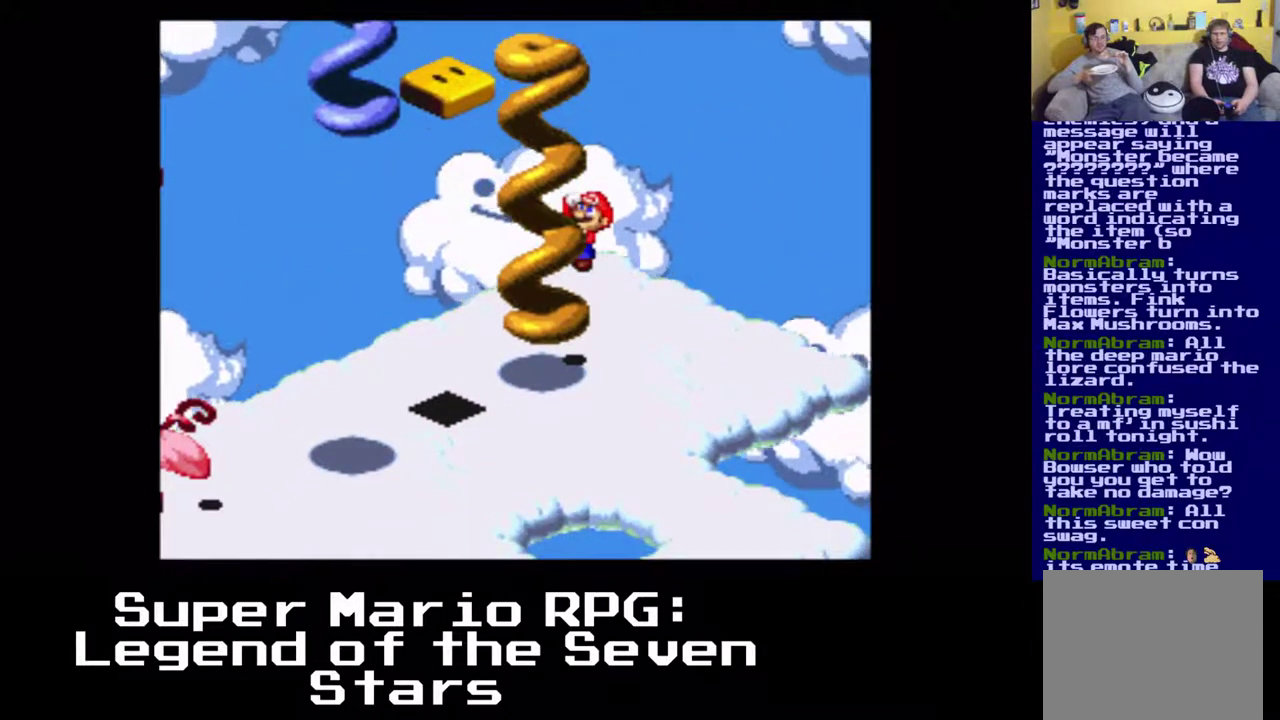
{"buttons": ["X", "DPAD_UP"], "left_stick": "center", "events": [[67, "DPAD_UP", "down"]]}
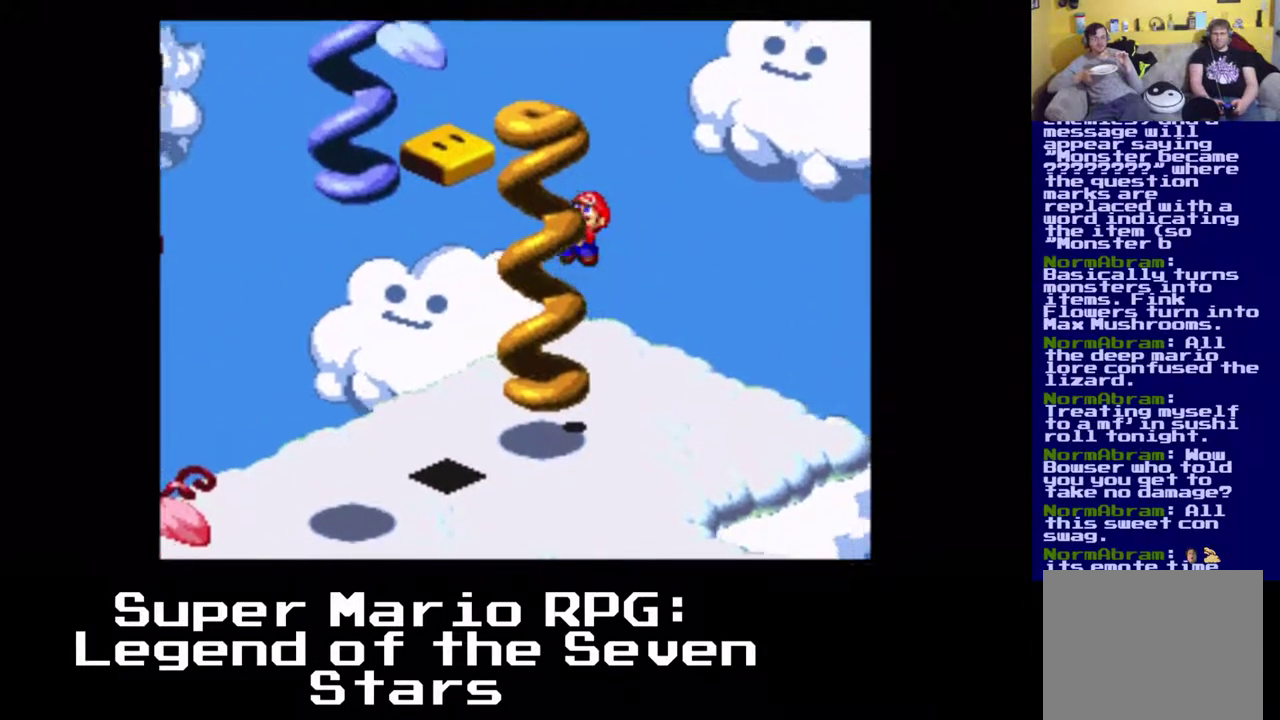
{"buttons": ["X", "DPAD_UP"], "left_stick": "center", "events": []}
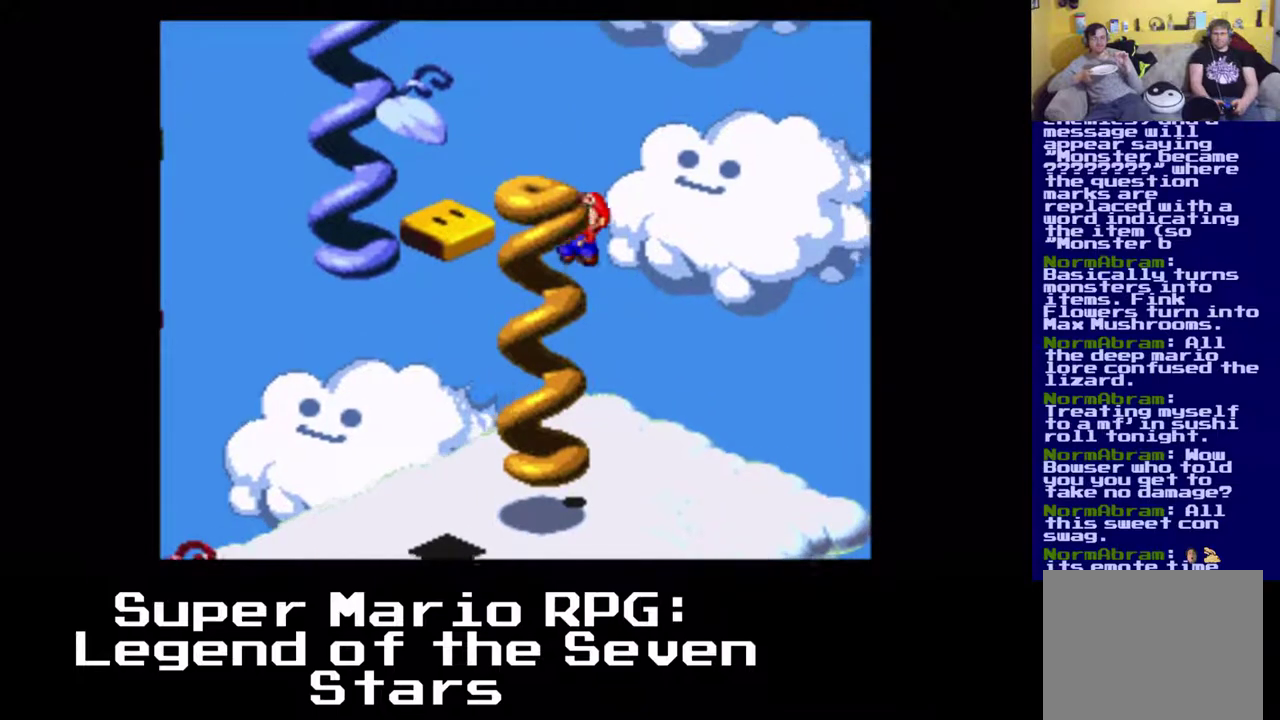
{"buttons": ["X"], "left_stick": "center", "events": [[483, "DPAD_UP", "up"]]}
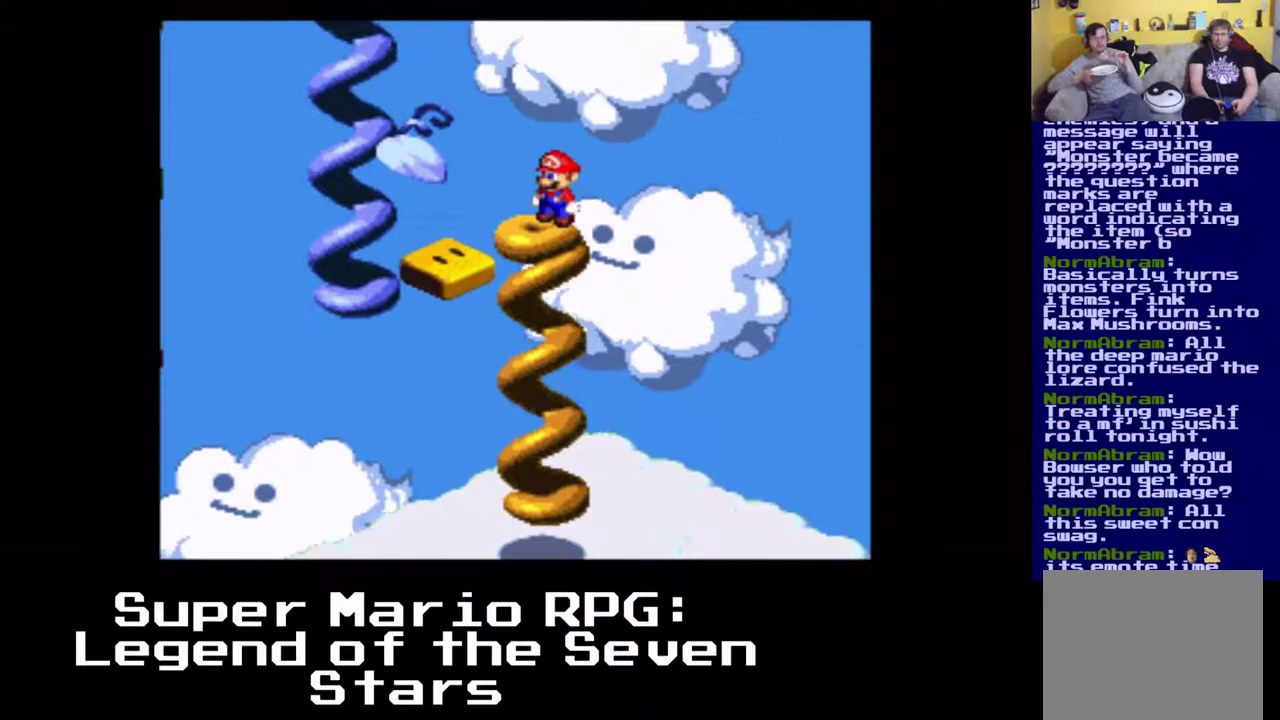
{"buttons": ["A", "X", "DPAD_DOWN", "DPAD_LEFT"], "left_stick": "center", "events": [[200, "DPAD_DOWN", "down"], [200, "DPAD_LEFT", "down"], [317, "A", "down"]]}
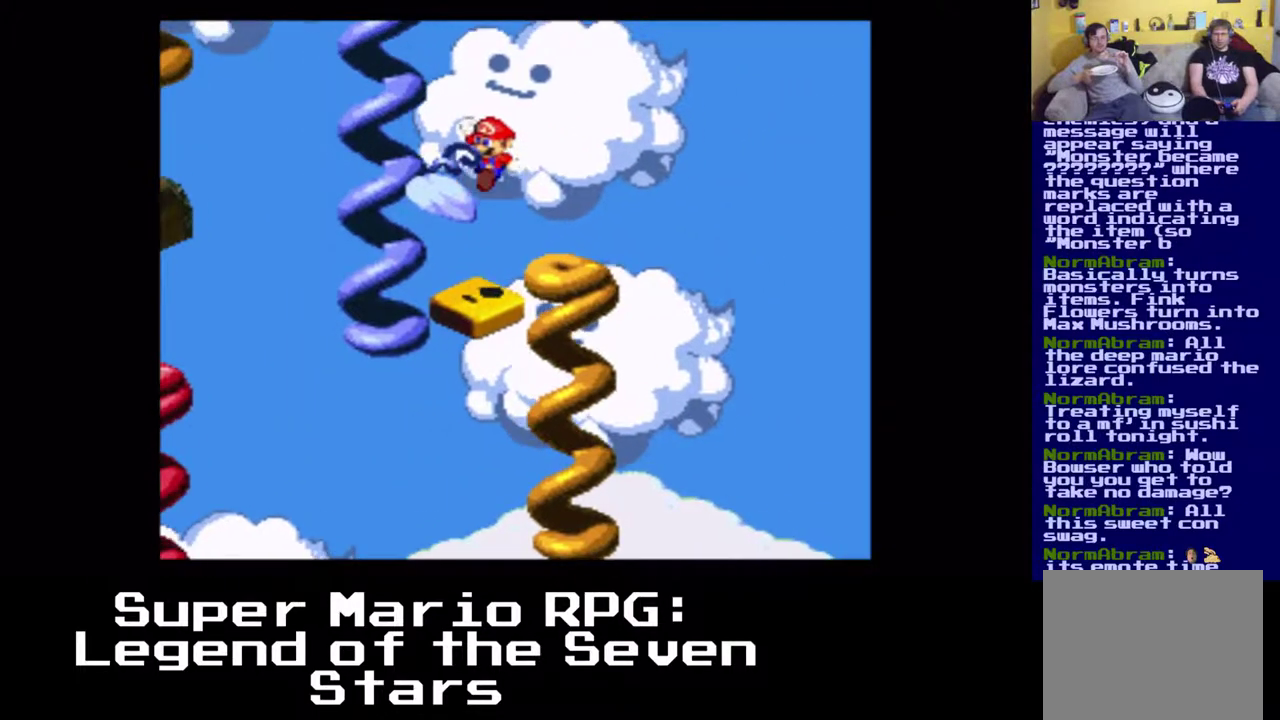
{"buttons": ["X"], "left_stick": "center", "events": [[233, "DPAD_DOWN", "up"], [267, "DPAD_LEFT", "up"], [300, "A", "up"]]}
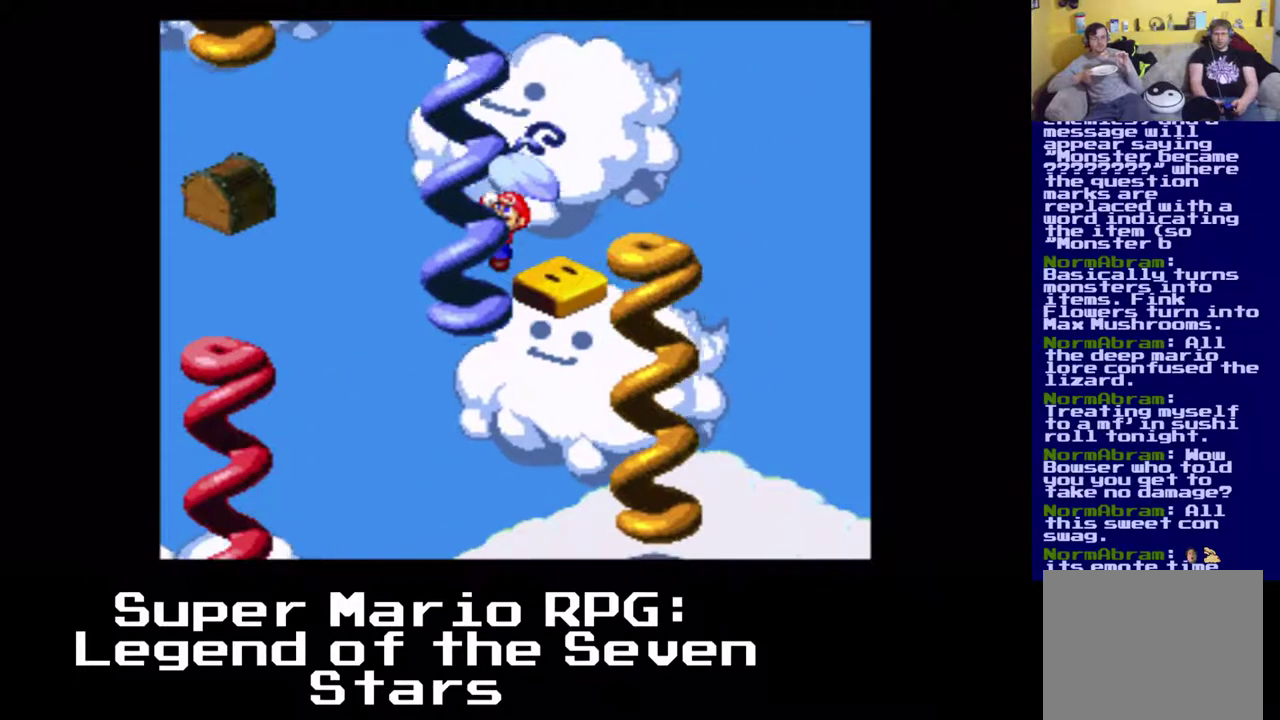
{"buttons": ["X", "DPAD_UP"], "left_stick": "center", "events": [[50, "DPAD_UP", "down"]]}
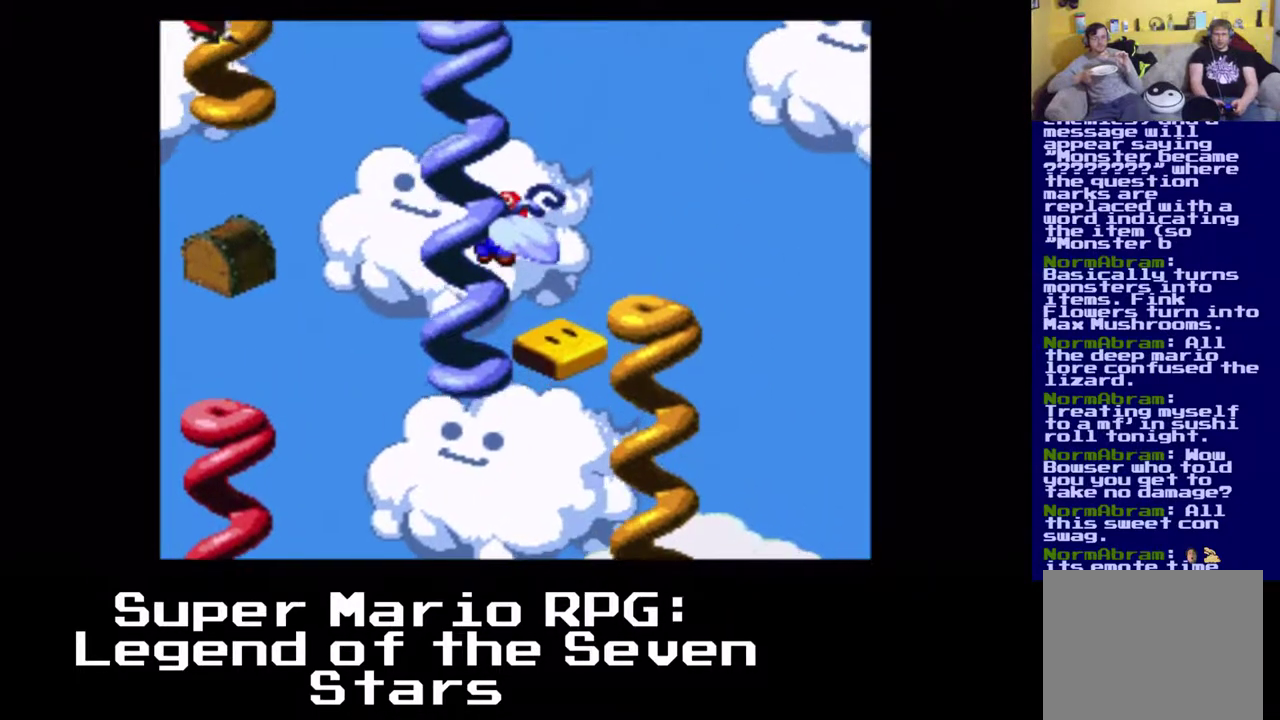
{"buttons": ["X", "DPAD_UP"], "left_stick": "center", "events": []}
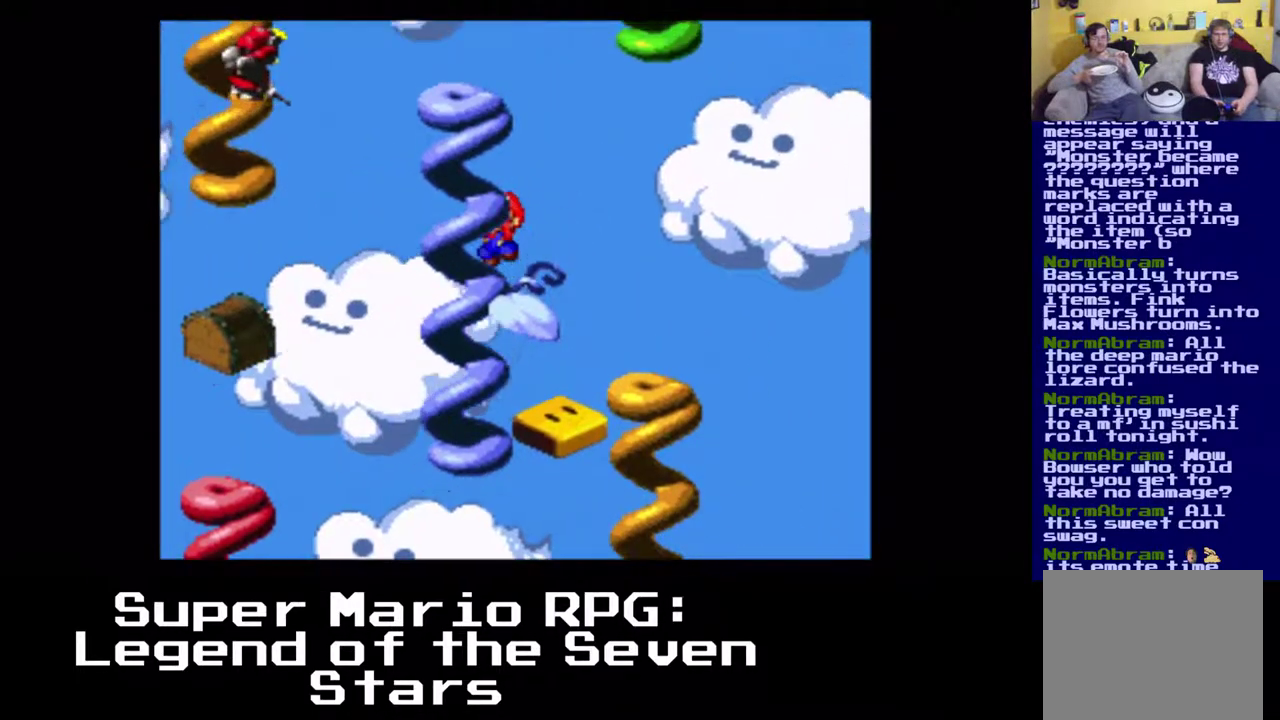
{"buttons": ["X", "DPAD_UP"], "left_stick": "center", "events": []}
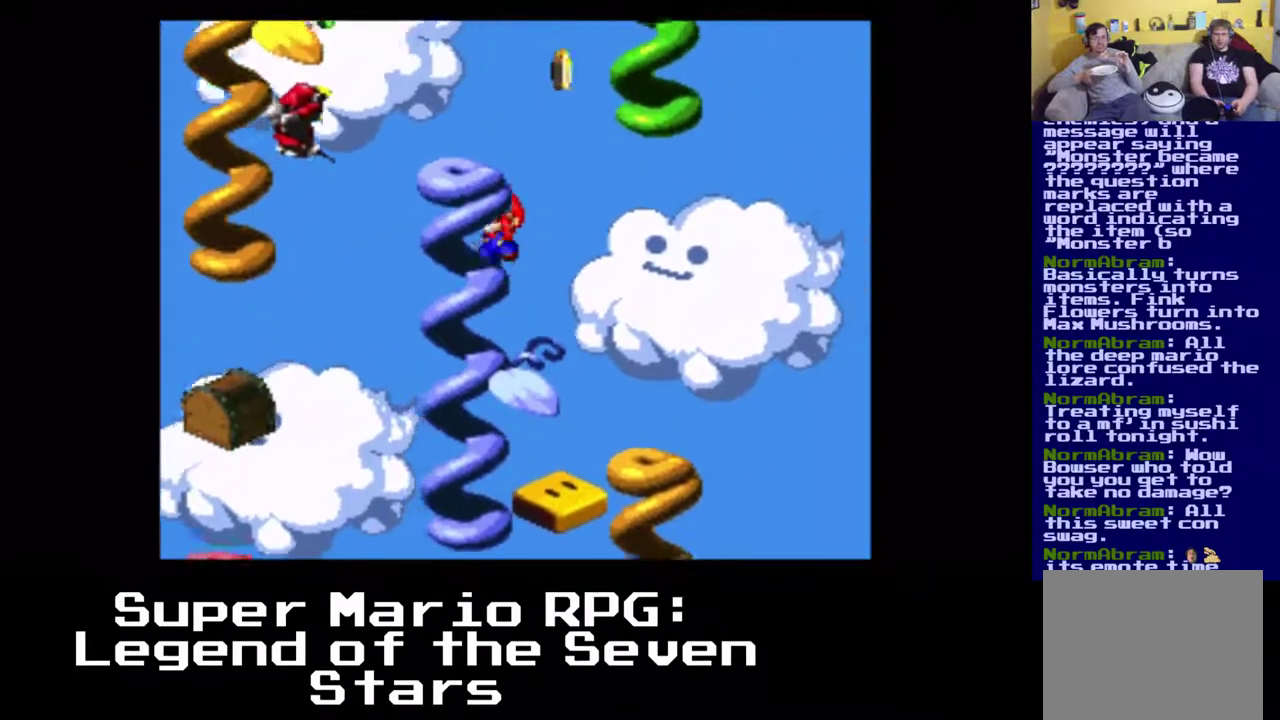
{"buttons": ["X", "DPAD_UP"], "left_stick": "center", "events": [[300, "DPAD_LEFT", "down"], [500, "DPAD_LEFT", "up"]]}
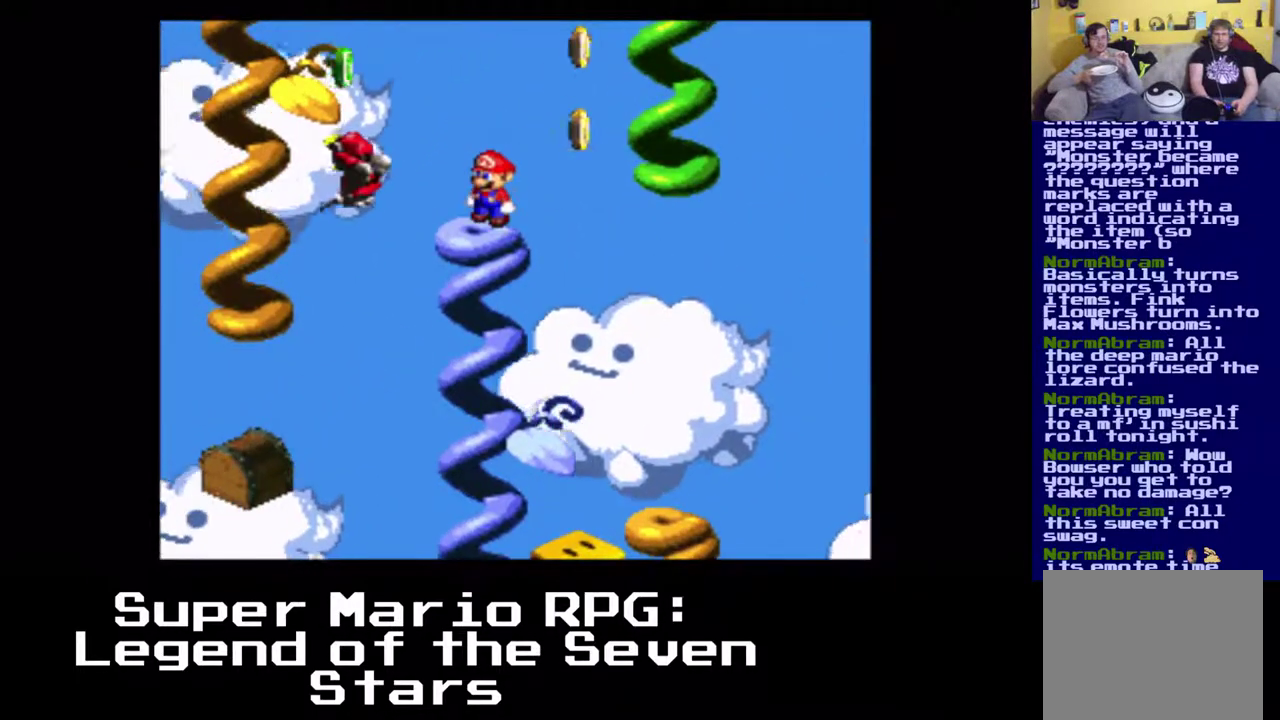
{"buttons": ["X", "DPAD_LEFT"], "left_stick": "center", "events": [[167, "DPAD_UP", "up"], [450, "DPAD_LEFT", "down"]]}
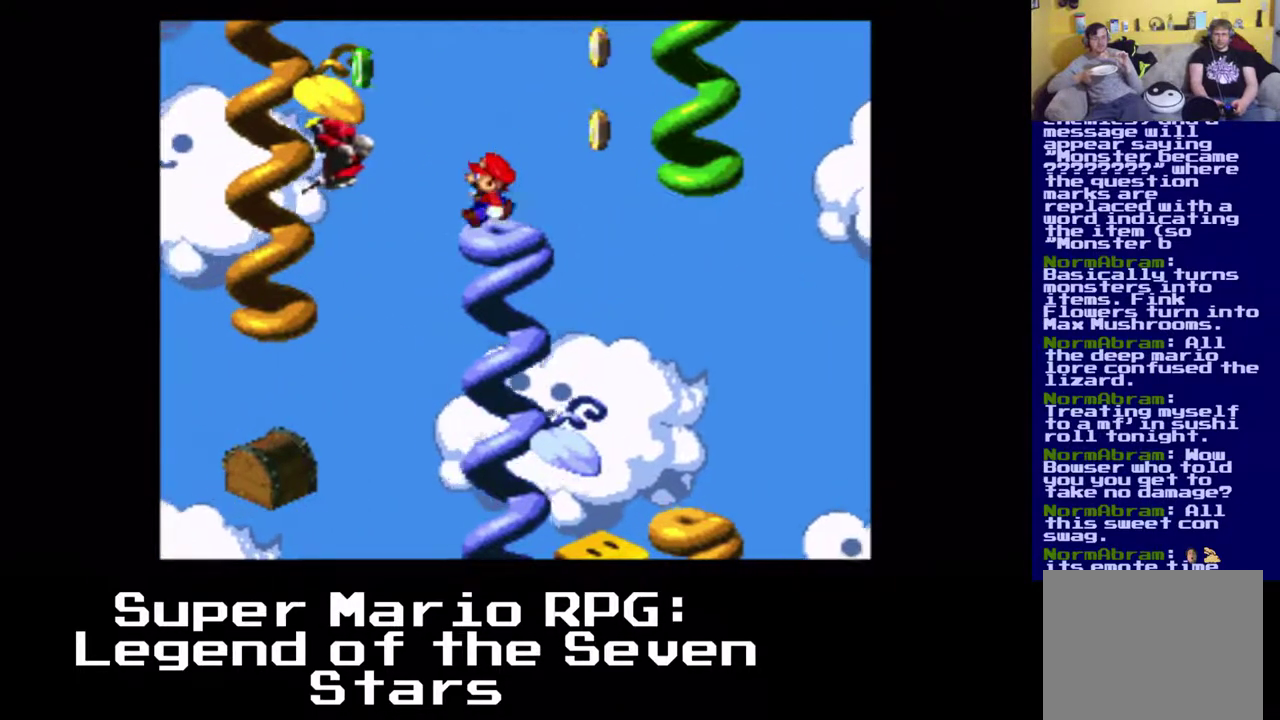
{"buttons": ["A", "X", "DPAD_DOWN", "DPAD_LEFT"], "left_stick": "center", "events": [[67, "A", "down"], [133, "DPAD_DOWN", "down"]]}
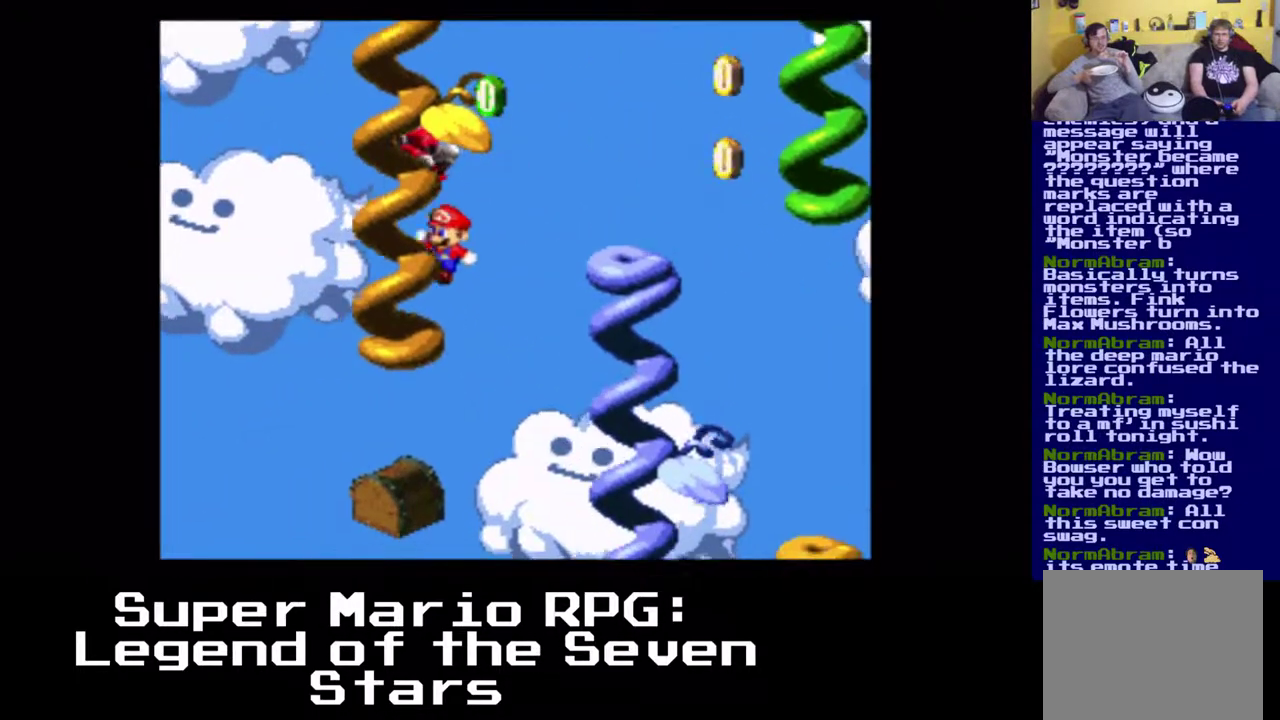
{"buttons": ["X"], "left_stick": "center", "events": [[17, "DPAD_DOWN", "up"], [167, "A", "up"], [200, "DPAD_LEFT", "up"]]}
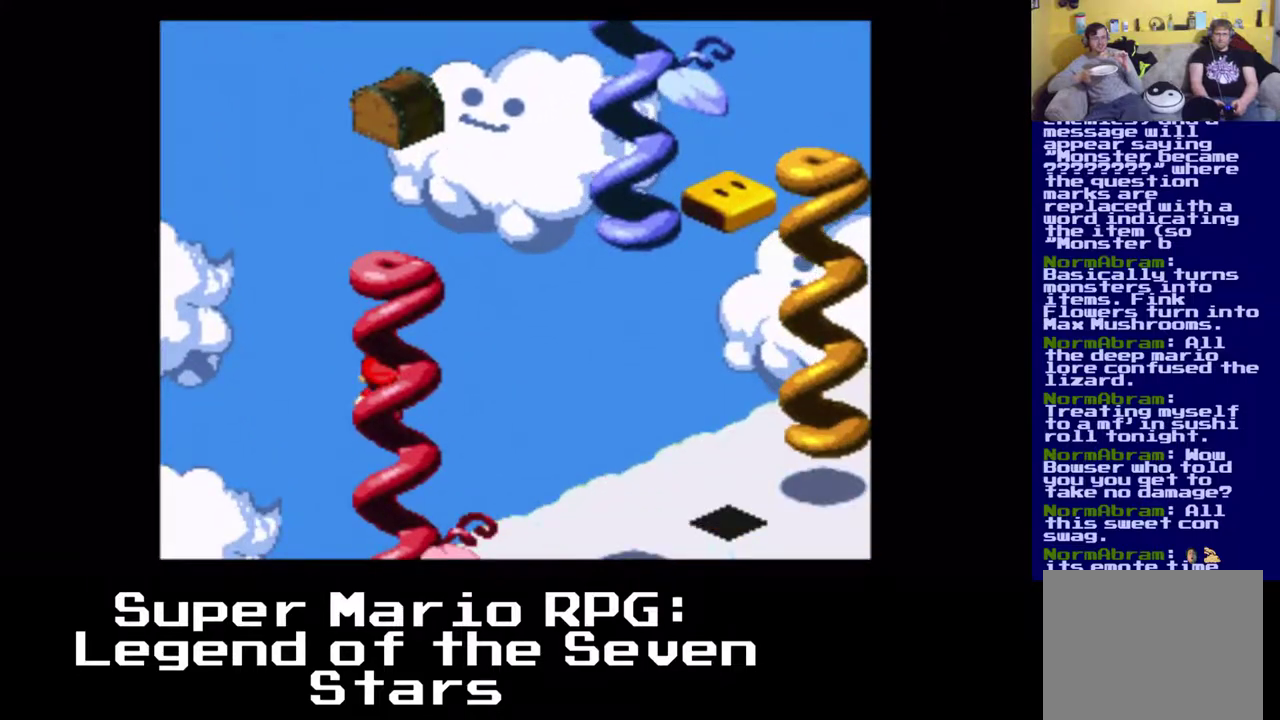
{"buttons": ["X", "DPAD_UP", "DPAD_RIGHT"], "left_stick": "center", "events": [[267, "DPAD_RIGHT", "down"], [433, "DPAD_UP", "down"]]}
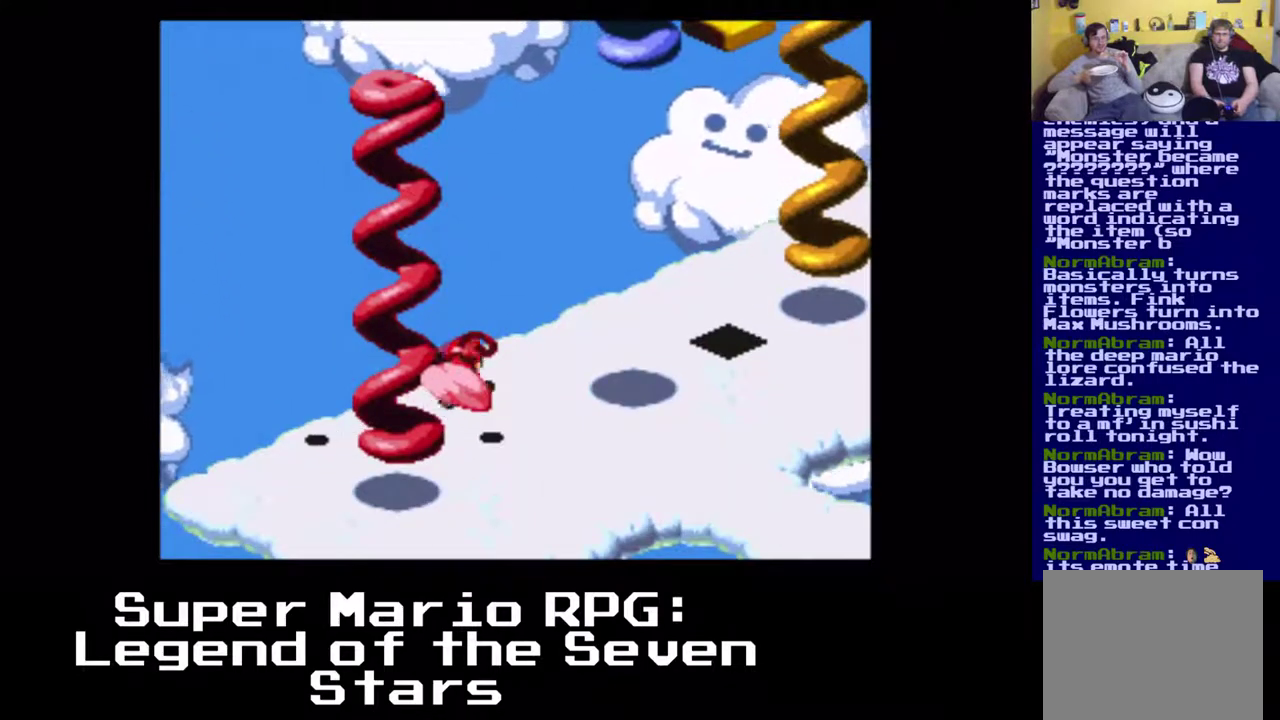
{"buttons": ["X", "DPAD_UP", "DPAD_RIGHT"], "left_stick": "center", "events": []}
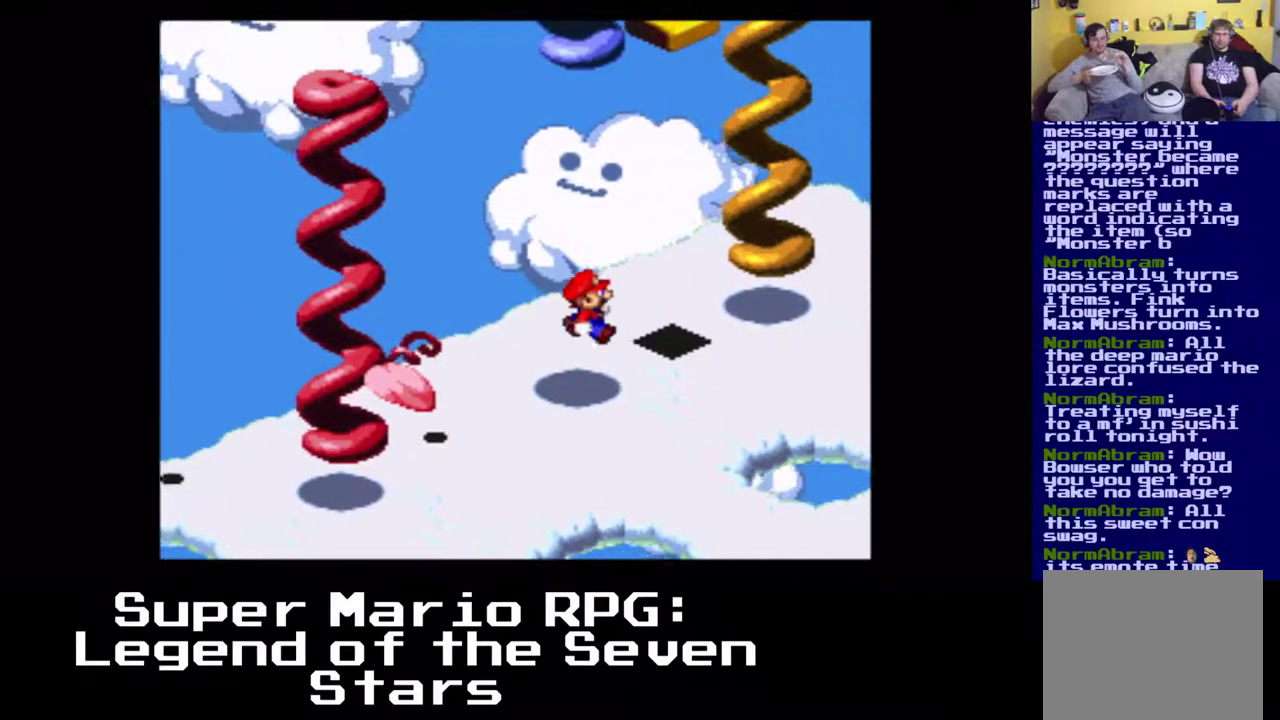
{"buttons": ["A", "X", "DPAD_UP"], "left_stick": "center", "events": [[67, "DPAD_UP", "up"], [167, "DPAD_UP", "down"], [233, "A", "down"], [367, "DPAD_RIGHT", "up"]]}
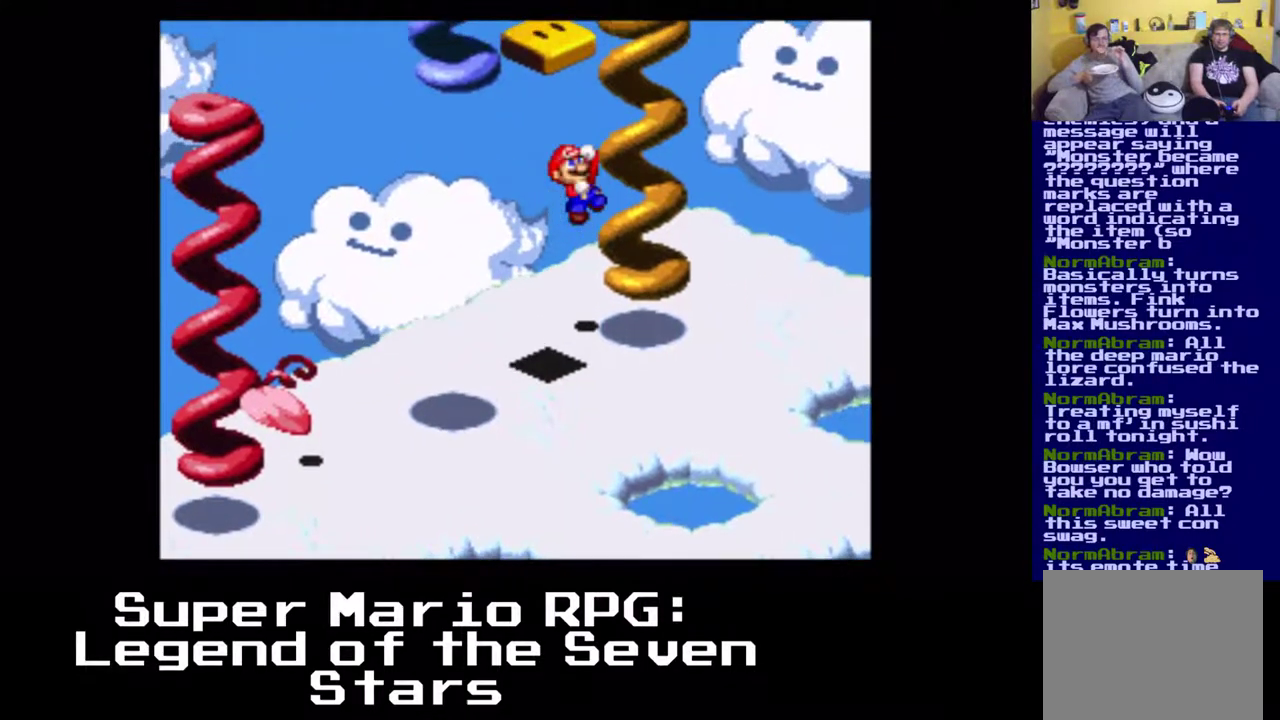
{"buttons": ["X", "DPAD_UP", "DPAD_RIGHT"], "left_stick": "center", "events": [[17, "A", "up"], [33, "DPAD_RIGHT", "down"], [100, "DPAD_UP", "up"], [117, "DPAD_UP", "down"], [150, "DPAD_UP", "up"], [267, "DPAD_UP", "down"]]}
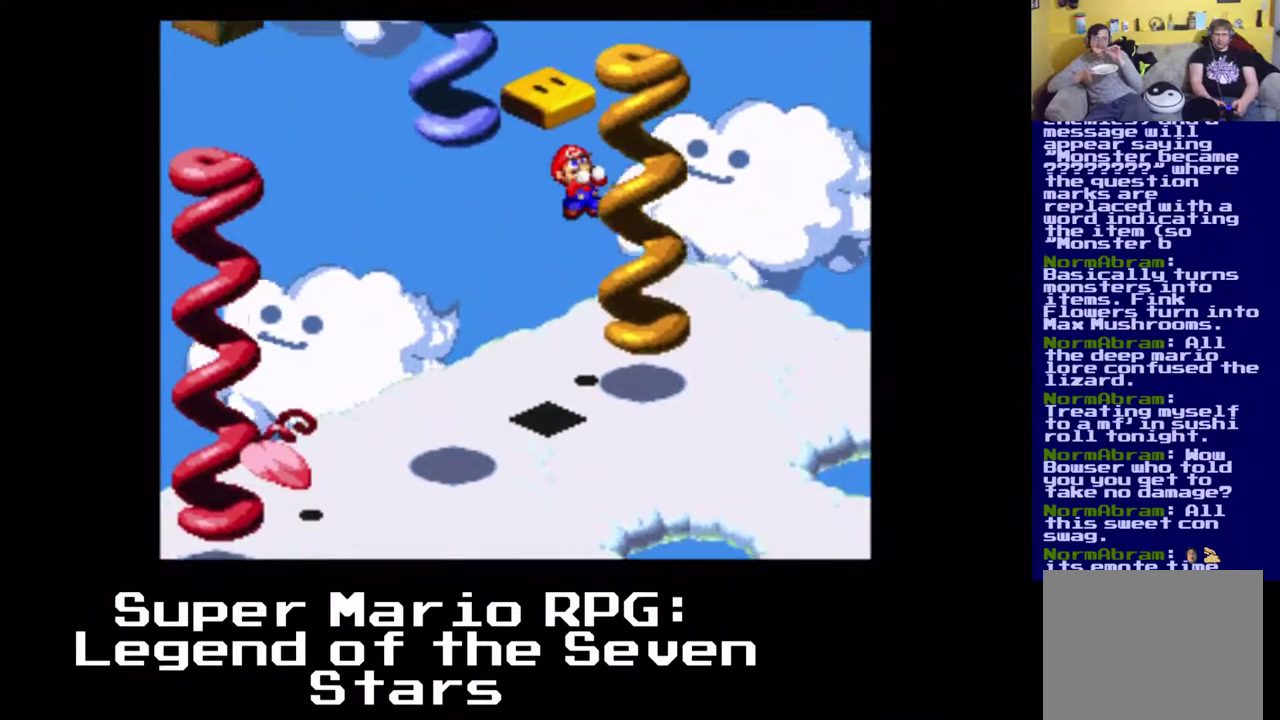
{"buttons": ["X", "DPAD_UP", "DPAD_RIGHT"], "left_stick": "center", "events": []}